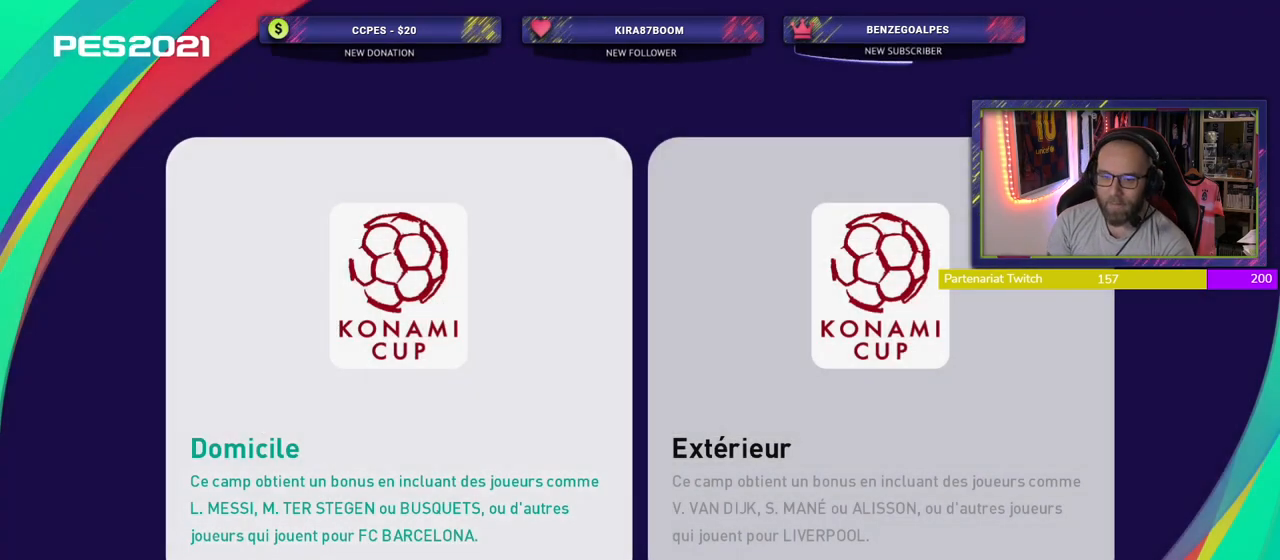
Gameplay with a controller (PlayStation layout); each line is a JSON object with the inputs held at the frame after it. "events" lists button and stick changes between this image and that frame as [ms after this image, input, new state], when the widget could be followed in between.
{"buttons": [], "left_stick": "center", "right_stick": "center", "events": [[80, "CROSS", "up"]]}
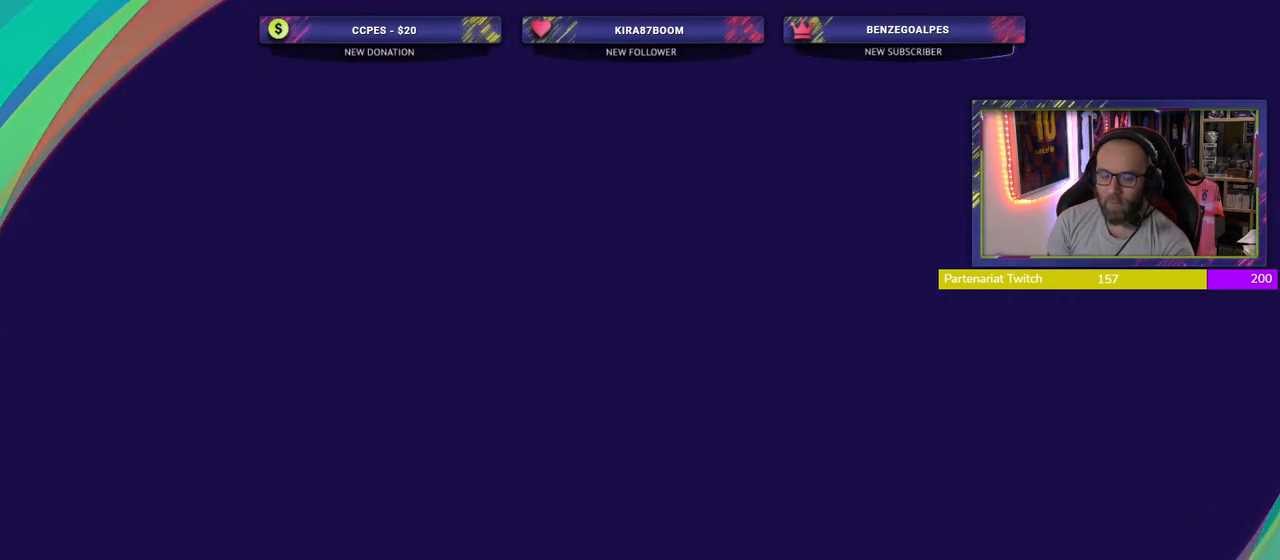
{"buttons": [], "left_stick": "center", "right_stick": "center", "events": []}
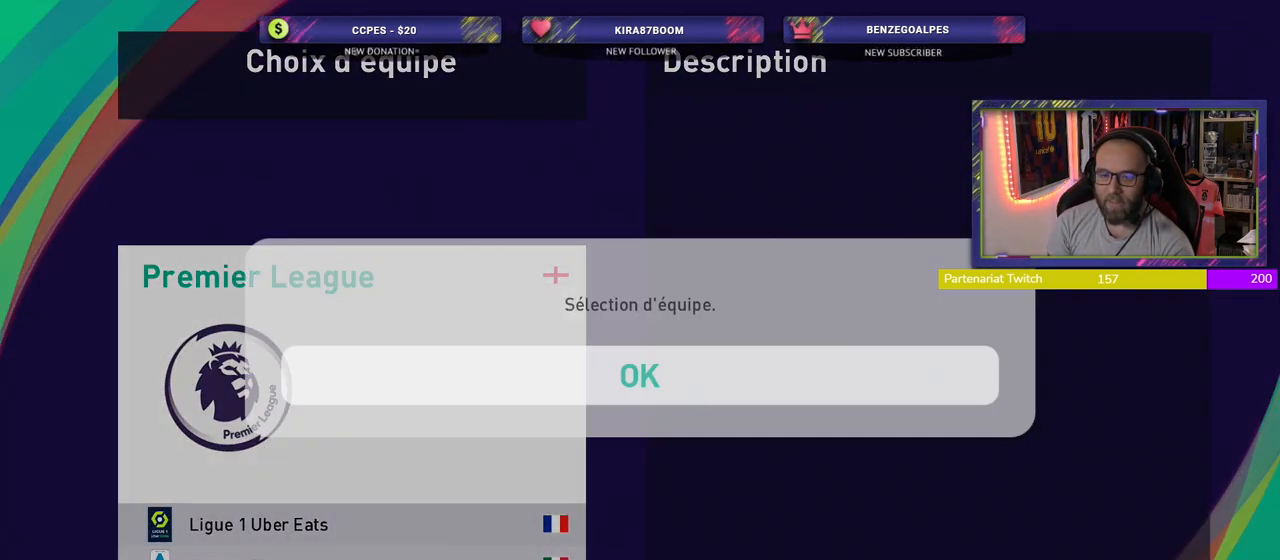
{"buttons": ["CROSS"], "left_stick": "center", "right_stick": "center", "events": [[500, "CROSS", "down"]]}
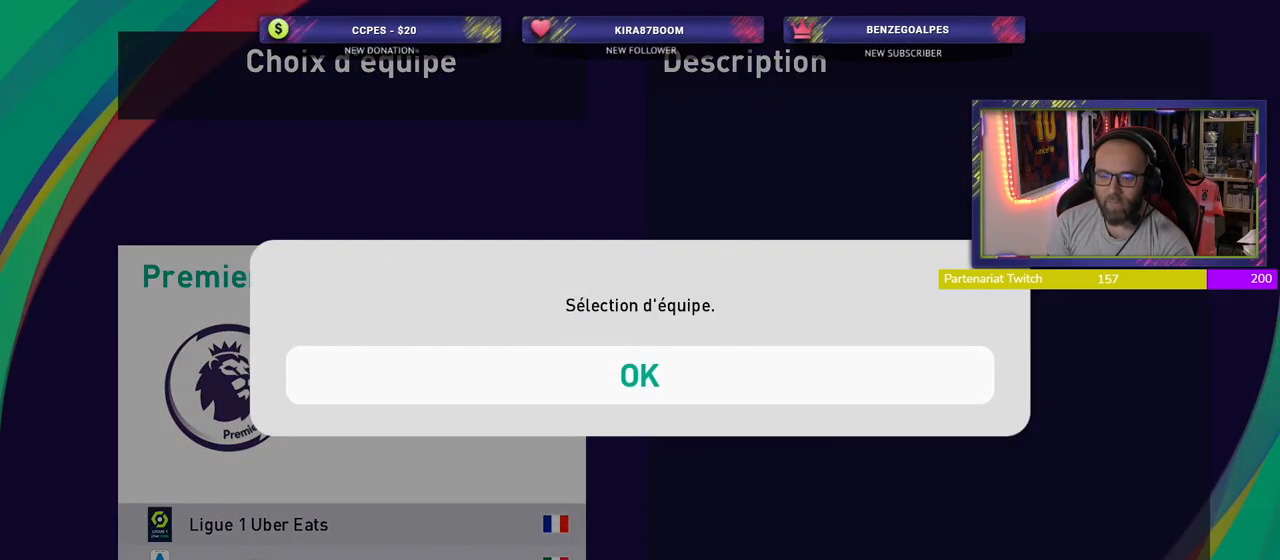
{"buttons": [], "left_stick": "center", "right_stick": "center", "events": [[100, "CROSS", "up"]]}
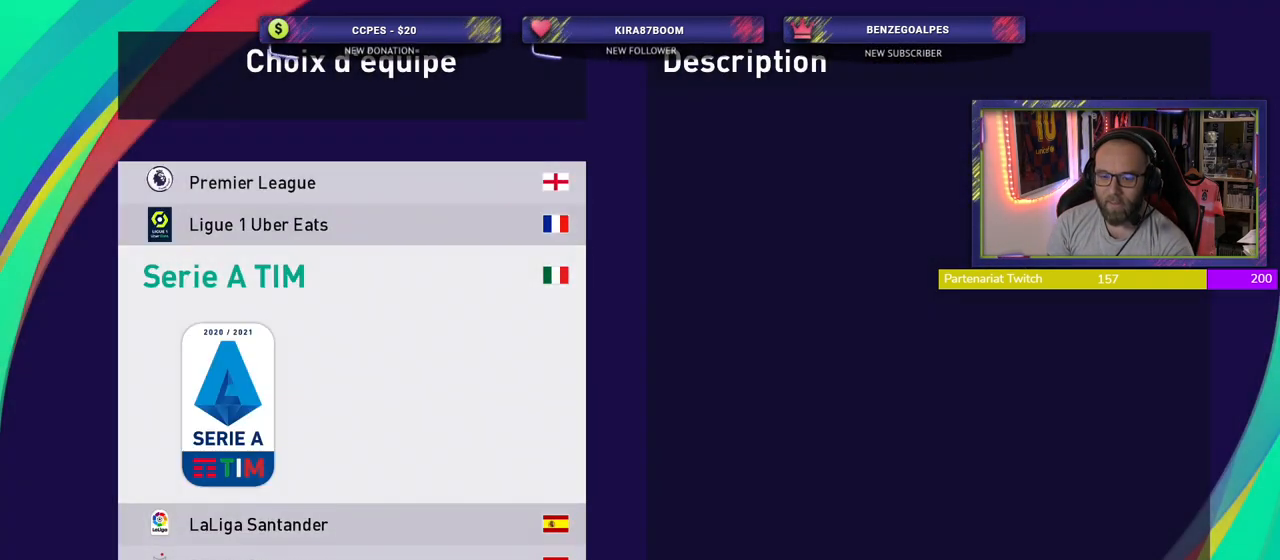
{"buttons": [], "left_stick": "center", "right_stick": "center", "events": [[120, "CROSS", "down"], [260, "CROSS", "up"]]}
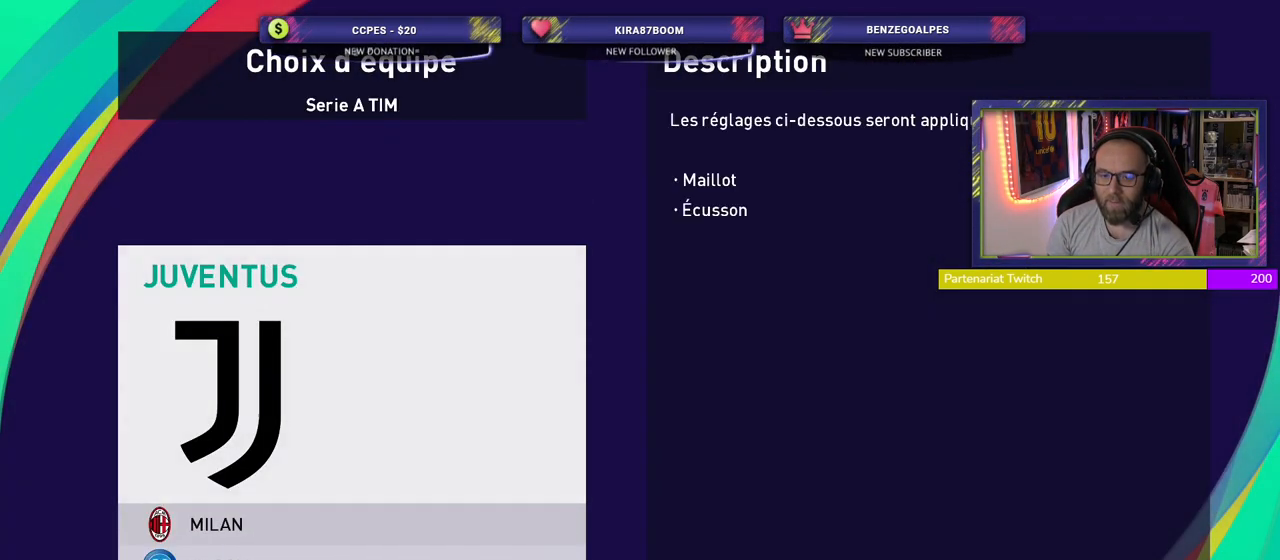
{"buttons": [], "left_stick": "center", "right_stick": "center", "events": []}
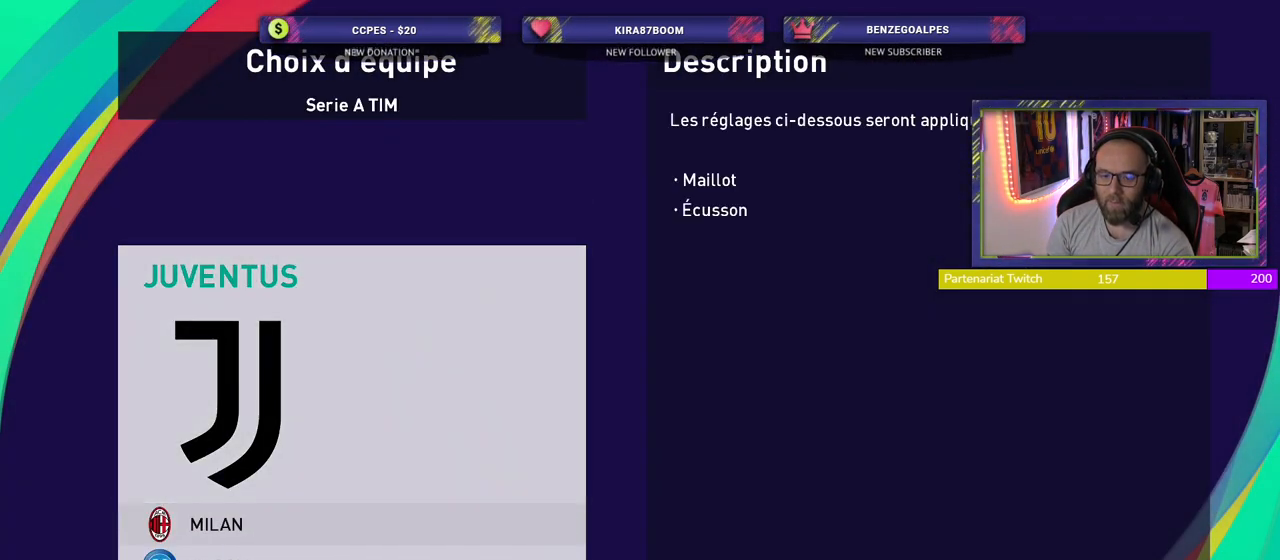
{"buttons": [], "left_stick": "center", "right_stick": "center", "events": [[80, "CROSS", "down"], [300, "CROSS", "up"]]}
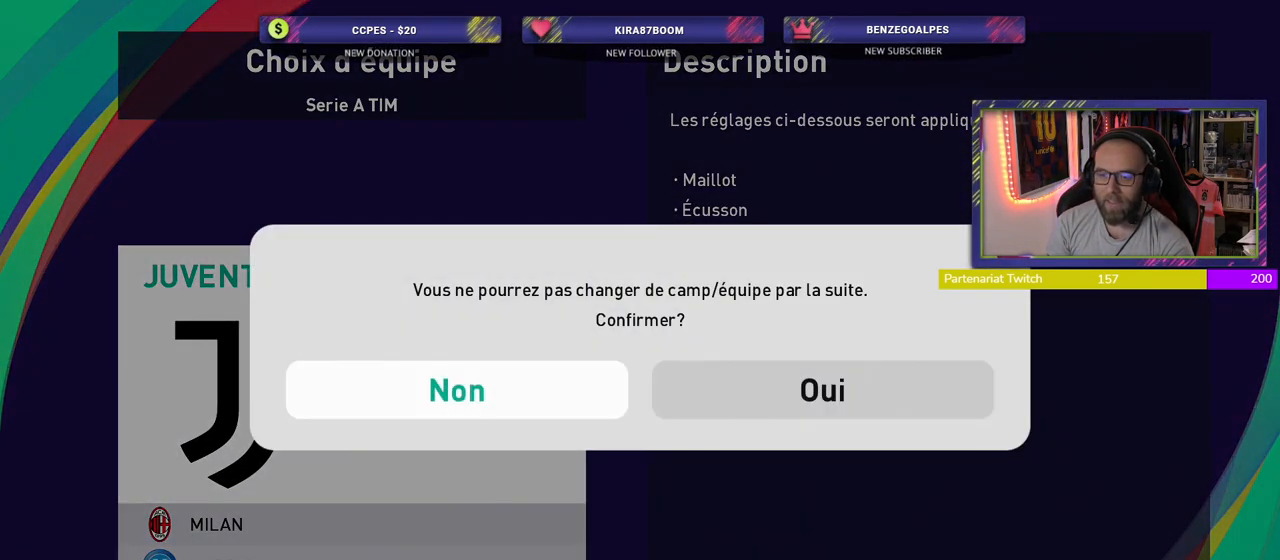
{"buttons": [], "left_stick": "center", "right_stick": "center", "events": [[140, "CROSS", "down"], [360, "CROSS", "up"]]}
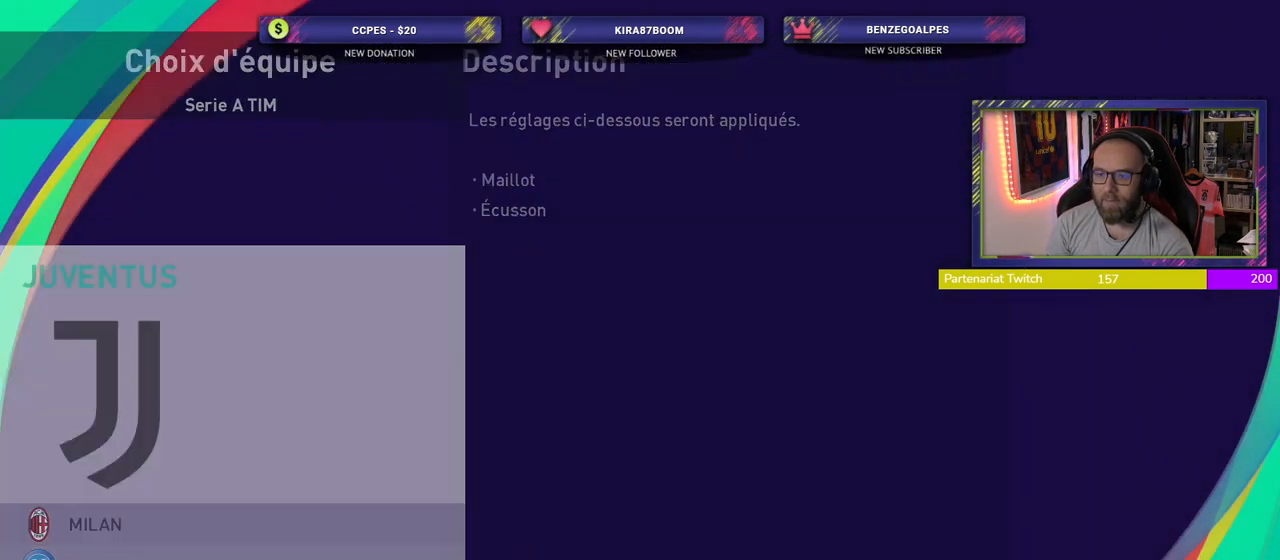
{"buttons": [], "left_stick": "center", "right_stick": "center", "events": []}
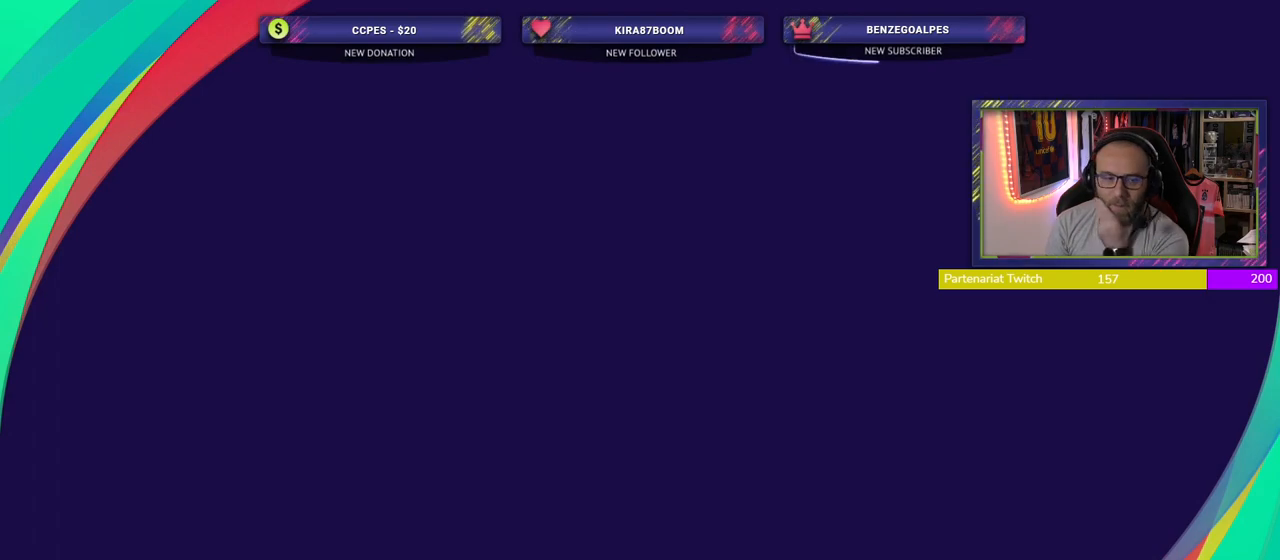
{"buttons": [], "left_stick": "center", "right_stick": "center", "events": []}
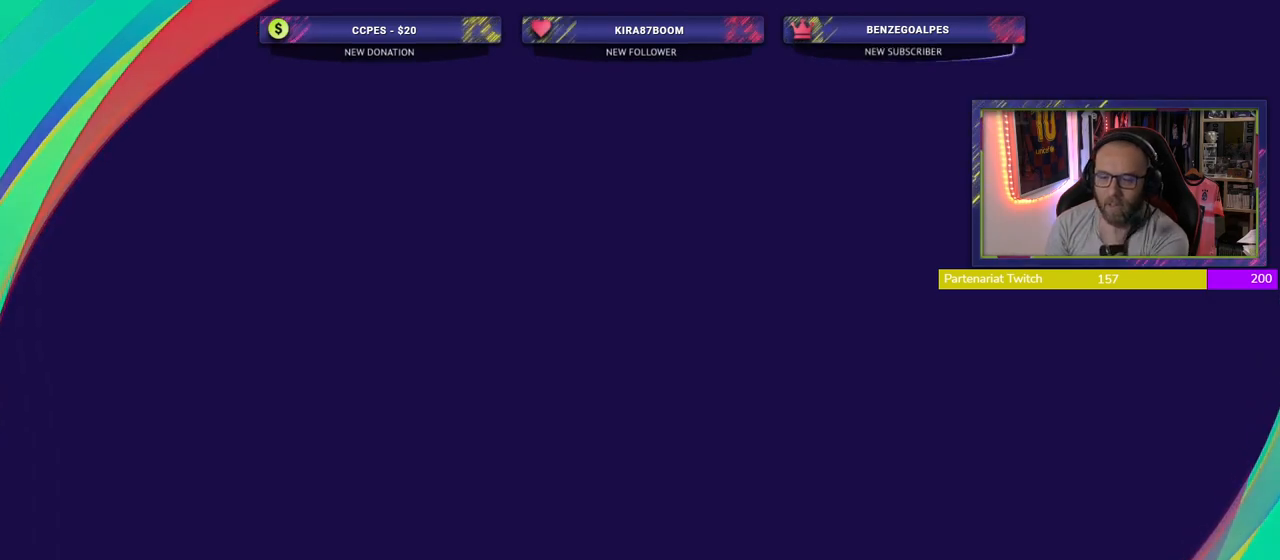
{"buttons": [], "left_stick": "center", "right_stick": "center", "events": []}
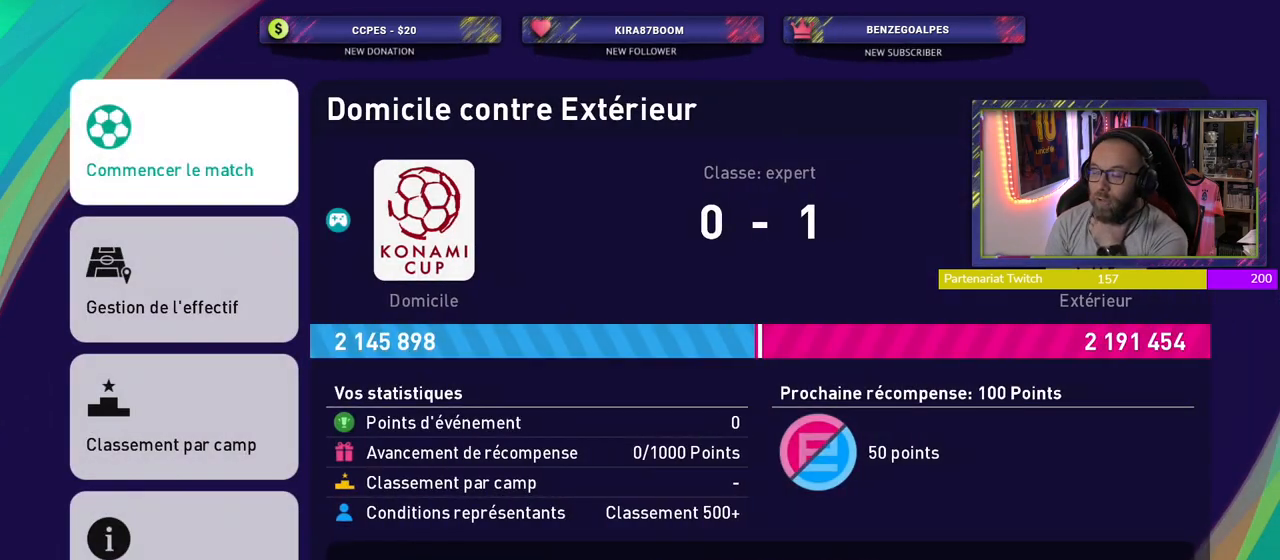
{"buttons": [], "left_stick": "center", "right_stick": "center", "events": []}
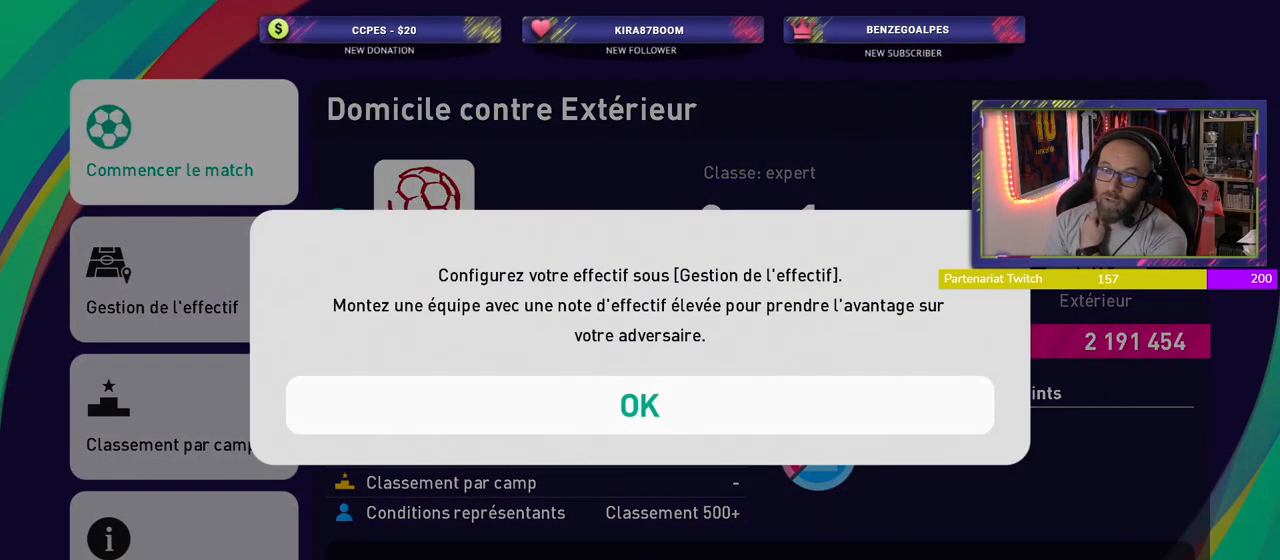
{"buttons": [], "left_stick": "center", "right_stick": "center", "events": []}
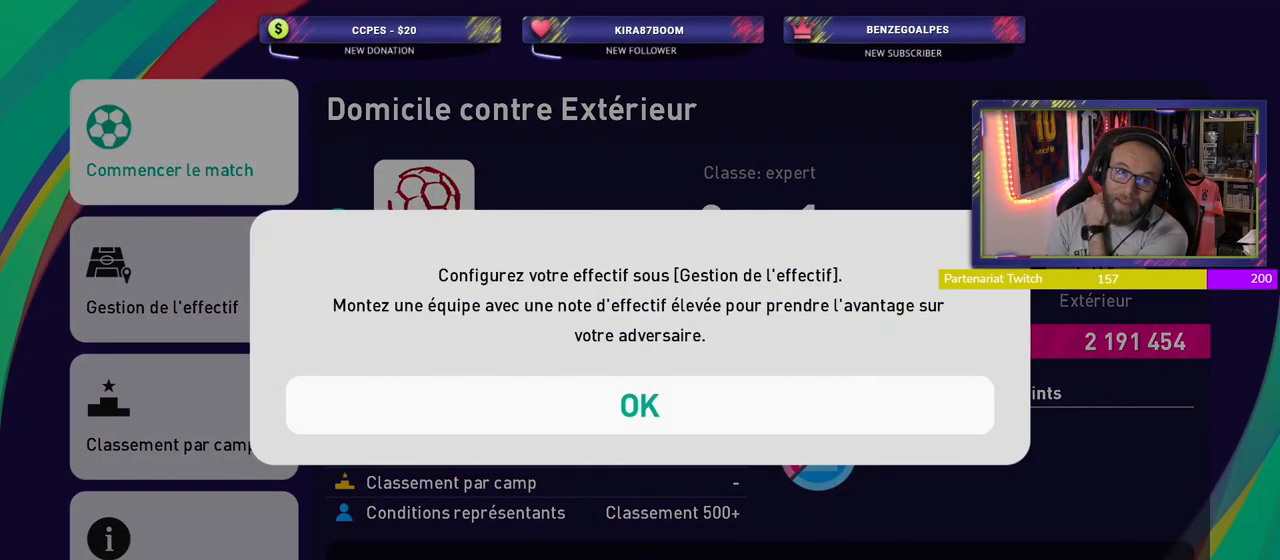
{"buttons": [], "left_stick": "center", "right_stick": "center", "events": []}
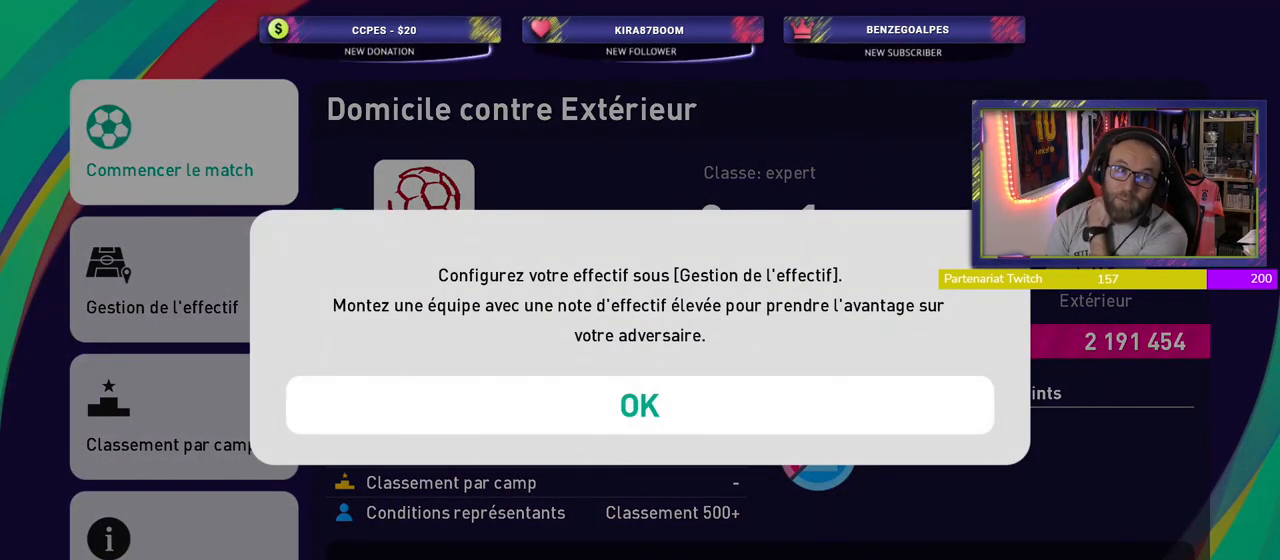
{"buttons": [], "left_stick": "center", "right_stick": "center", "events": []}
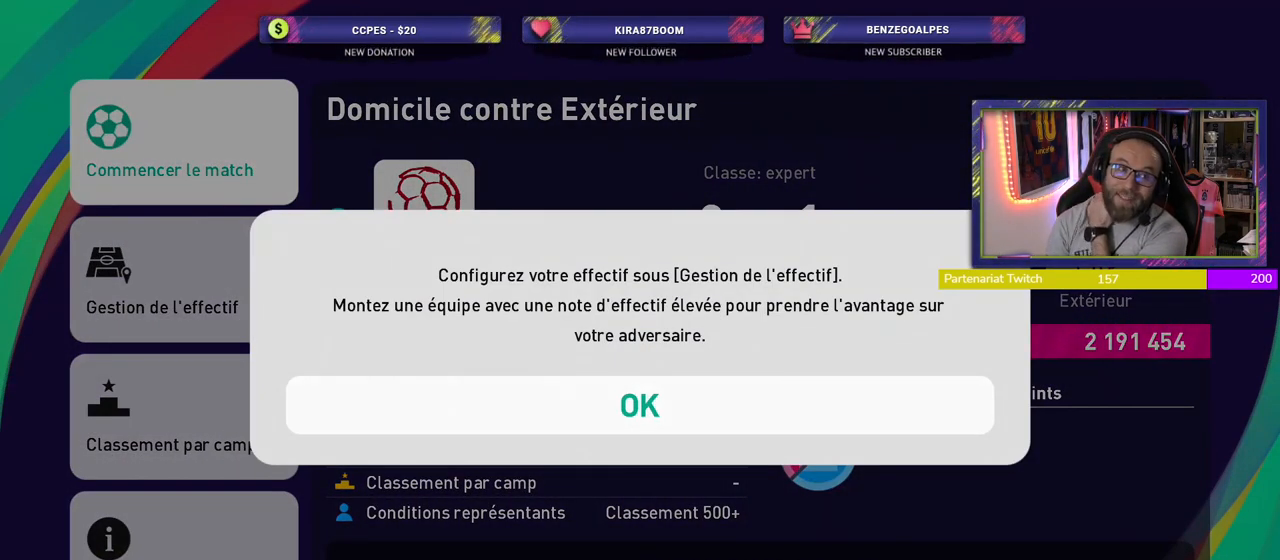
{"buttons": [], "left_stick": "center", "right_stick": "center", "events": []}
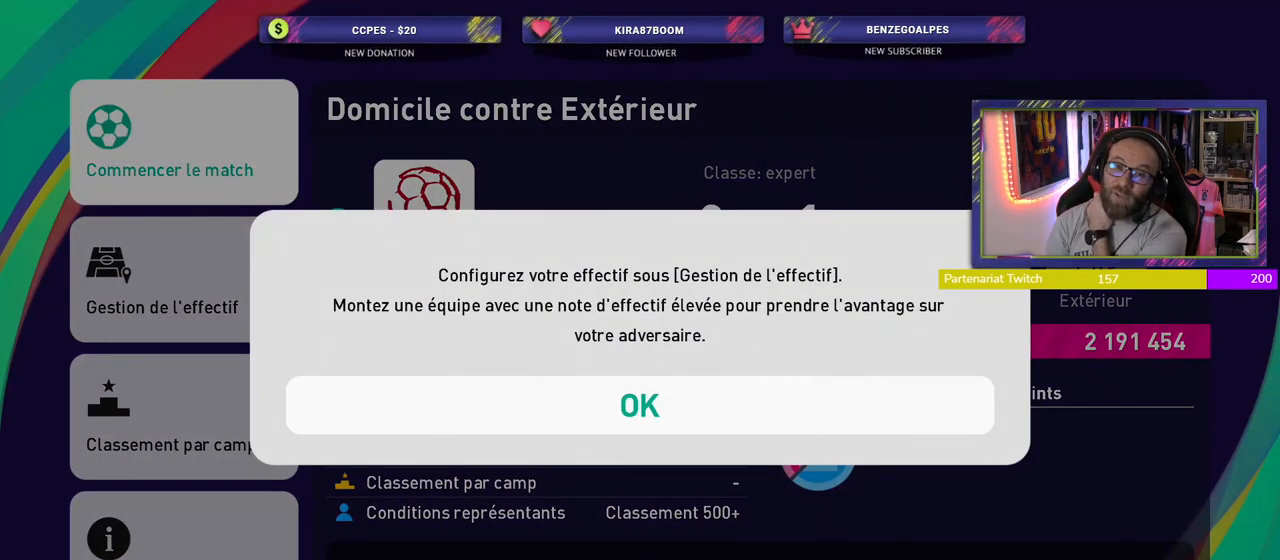
{"buttons": [], "left_stick": "center", "right_stick": "center", "events": []}
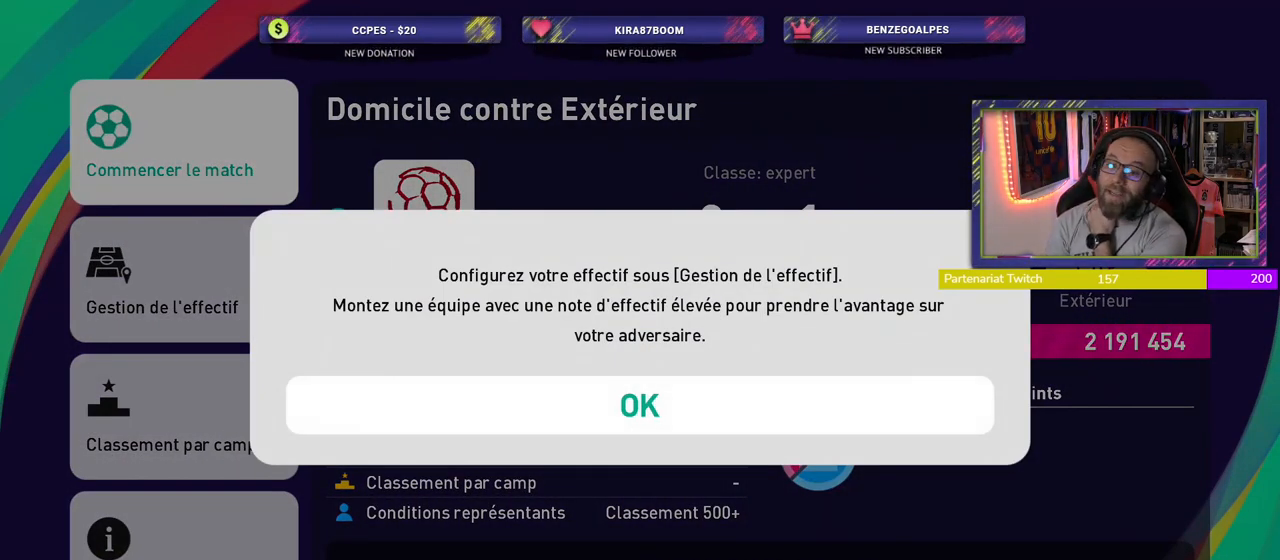
{"buttons": ["CROSS"], "left_stick": "center", "right_stick": "center", "events": [[460, "CROSS", "down"]]}
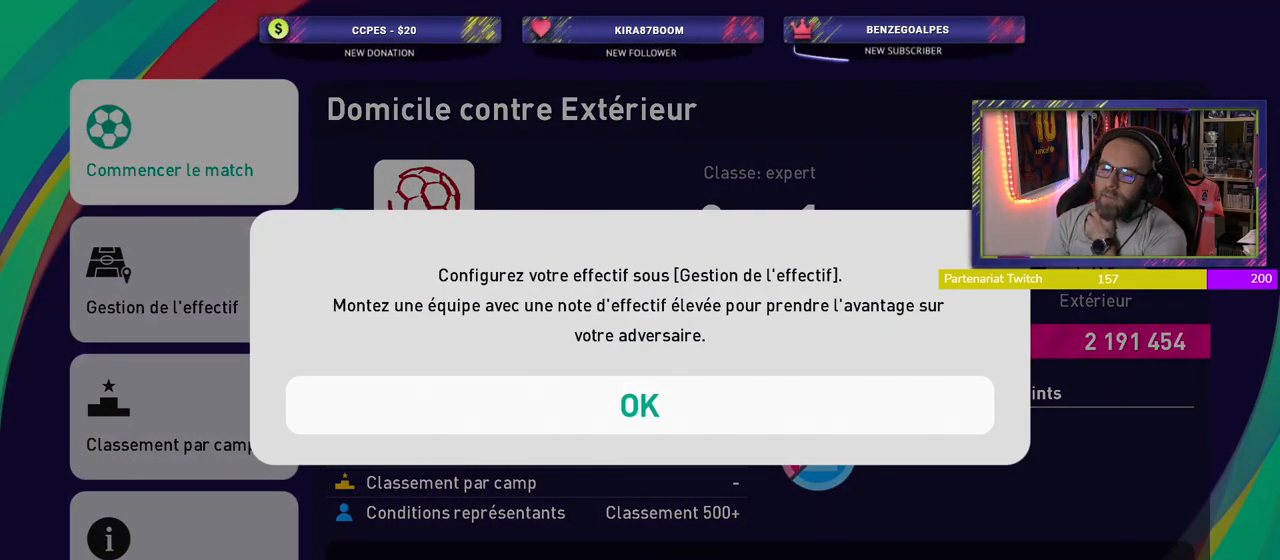
{"buttons": [], "left_stick": "center", "right_stick": "center", "events": [[60, "CROSS", "up"]]}